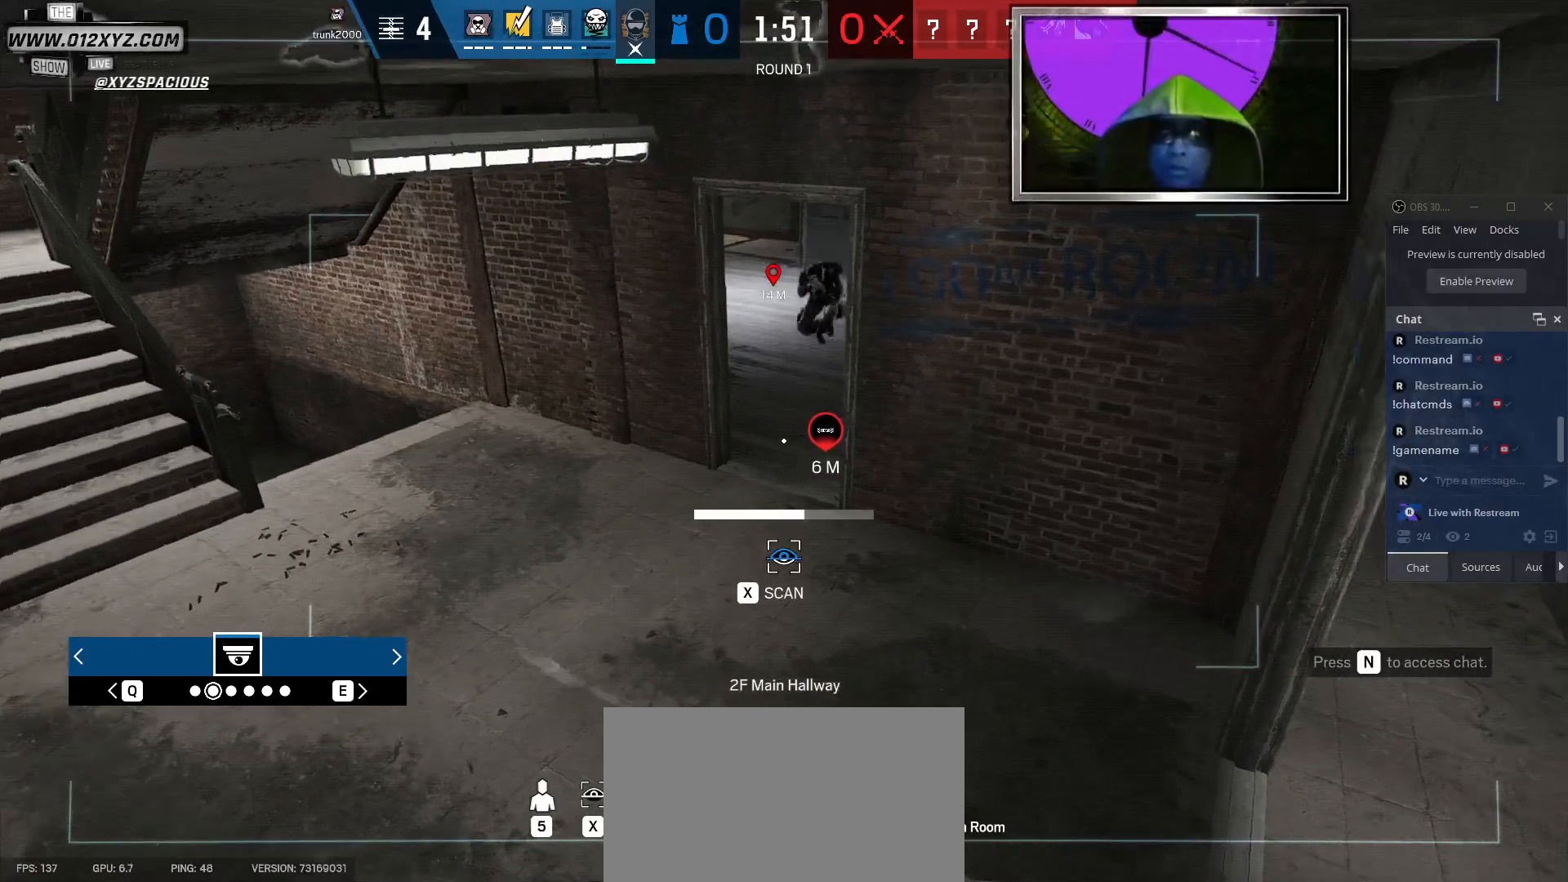
Gameplay with keyboard and mouse; each line is a JSON object with the keys and mouse buttons held at the frame after it. "events" lists presses ("down") and releases ("up") of "1", "2", "3", "4", "5", "a", "alt", "b", "c", "ctrl", "d", "e", "f", "g", "q", "r", "s", "shift", "space", "t", "tab", "v", "w", "x", "z", "mouse_left", "mouse_wheel", "mouse_right", "mouse_mb4" and "mouse_mb5" between this image and that frame as [ms after this image, input, new state], when the widget could be followed in between. "mouse_left", "mouse_wheel", "mouse_right", "mouse_mb4", "mouse_mb5" = the "left", "wheel", "right", "mb4", "mb5" buttons of the "mouse" list. No other keys are recorded. "wheel" means that the mouse wheel is clicked or scrolled. Not read: mouse_move.
{"keys": ["x"], "mouse": [], "events": []}
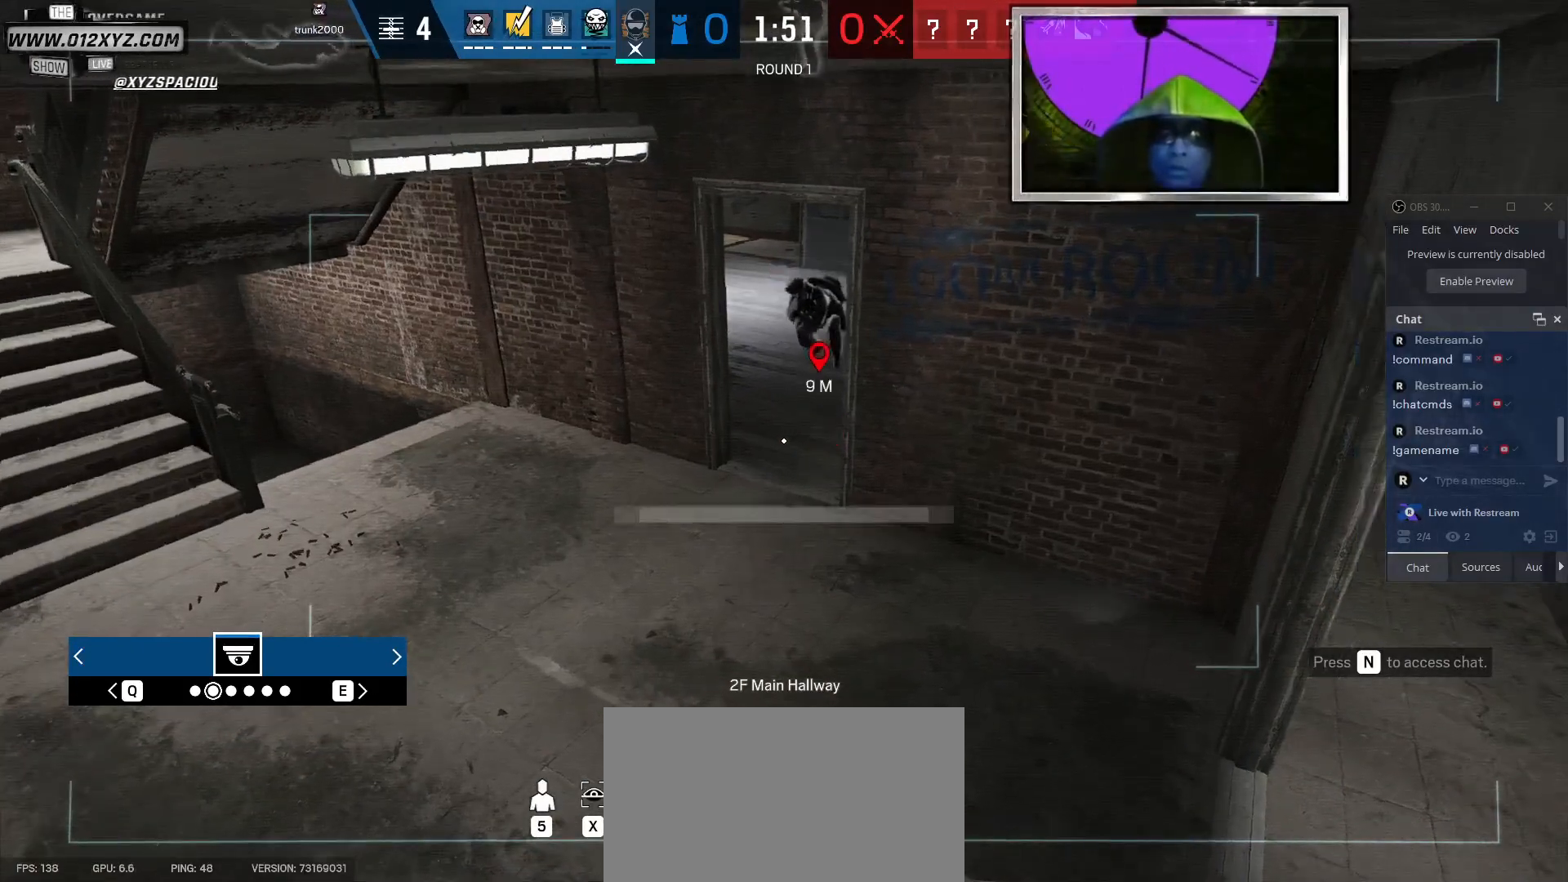
{"keys": [], "mouse": [], "events": [[267, "x", "up"], [300, "q", "down"], [400, "q", "up"]]}
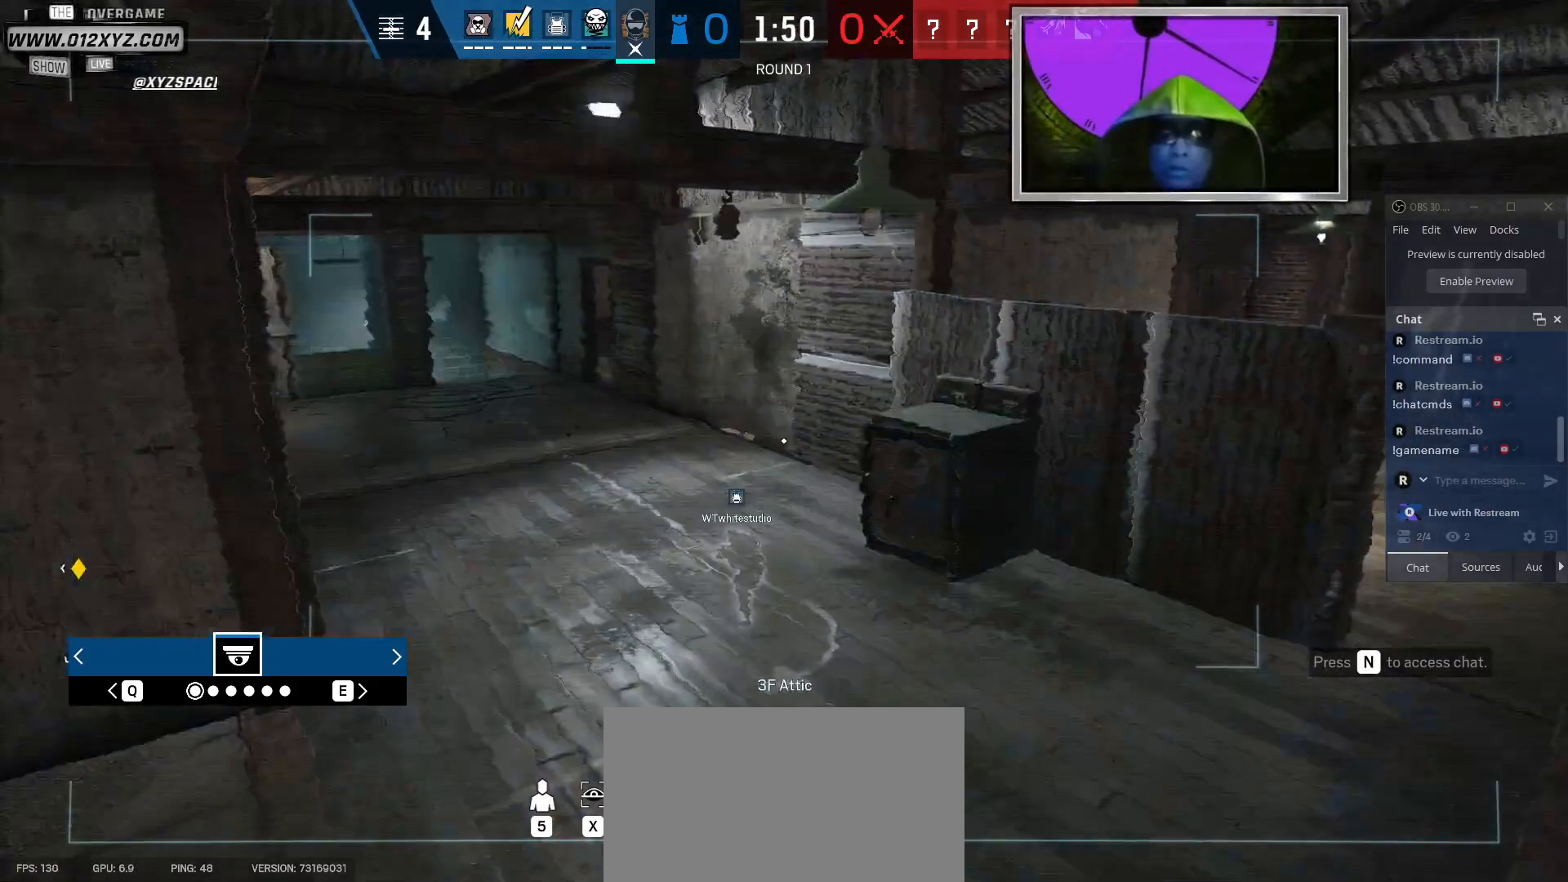
{"keys": [], "mouse": [], "events": []}
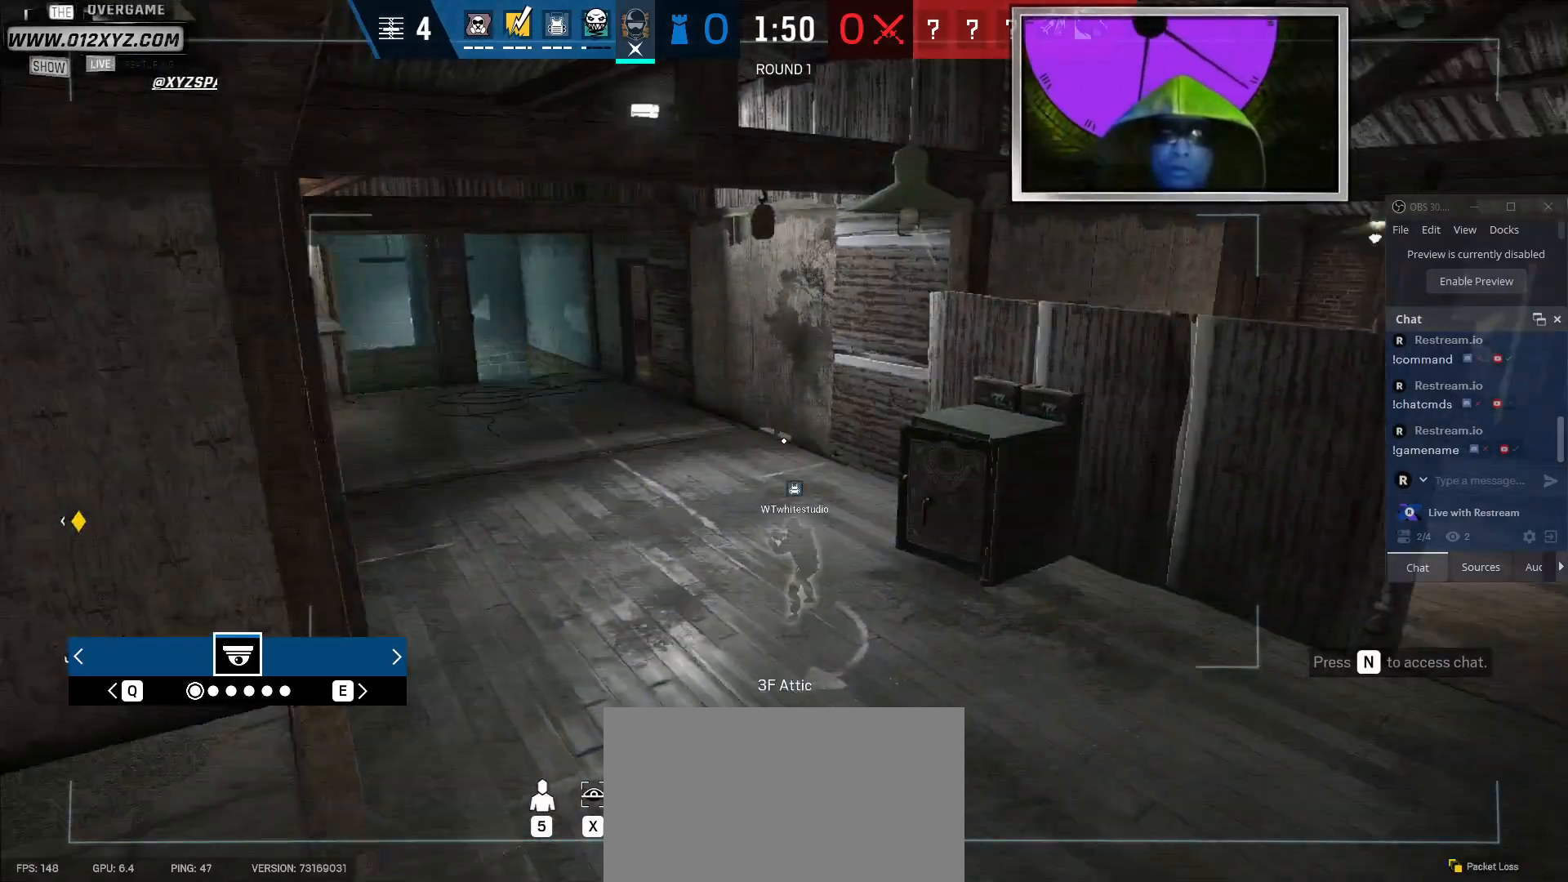
{"keys": [], "mouse": [], "events": []}
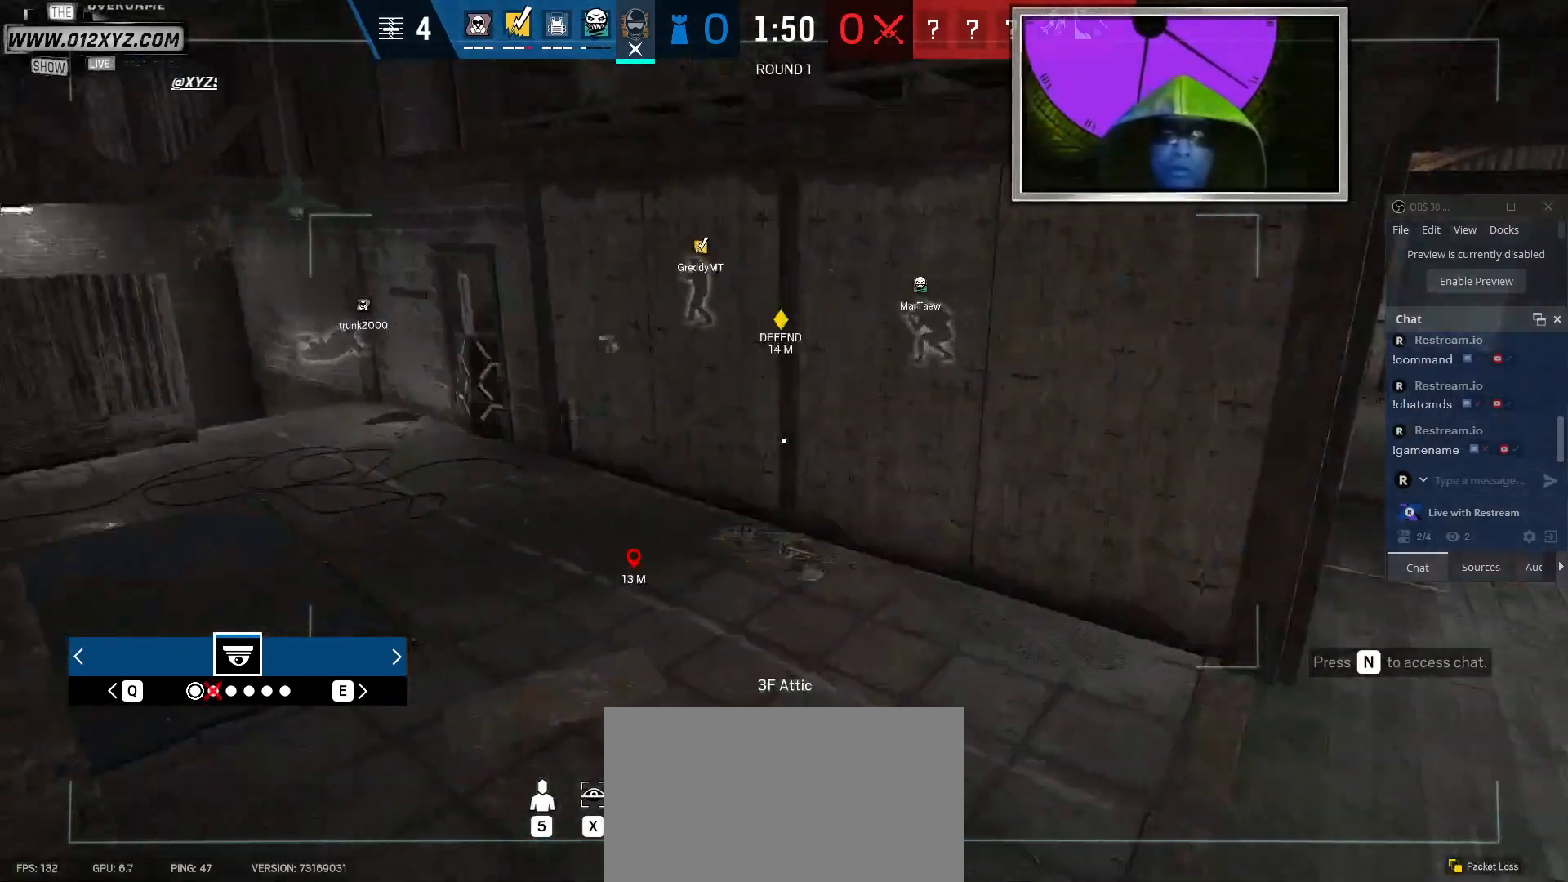
{"keys": [], "mouse": [], "events": []}
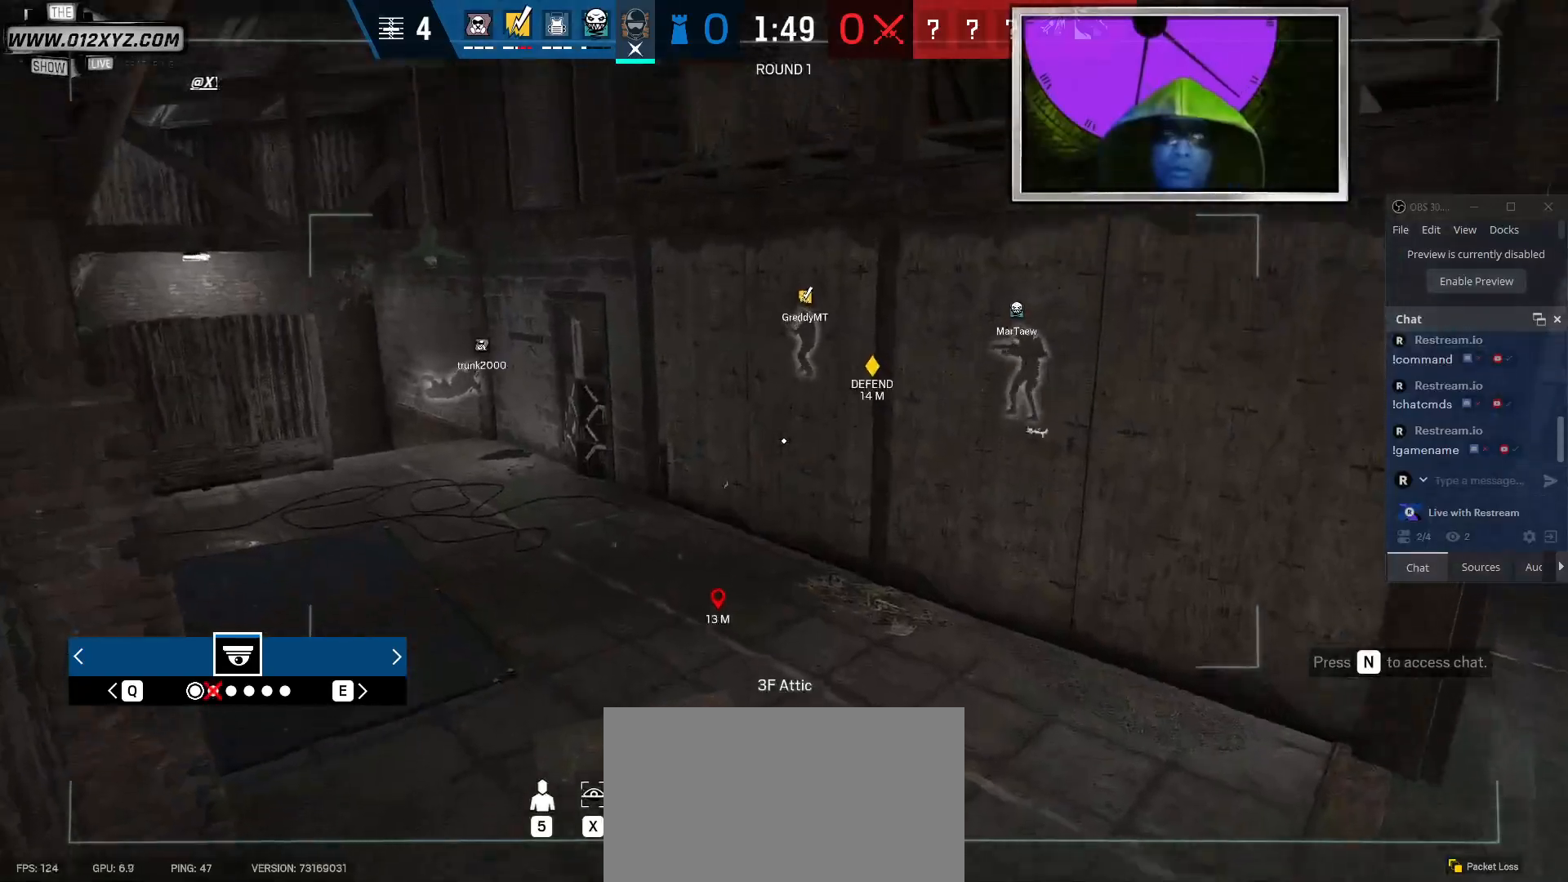
{"keys": [], "mouse": [], "events": []}
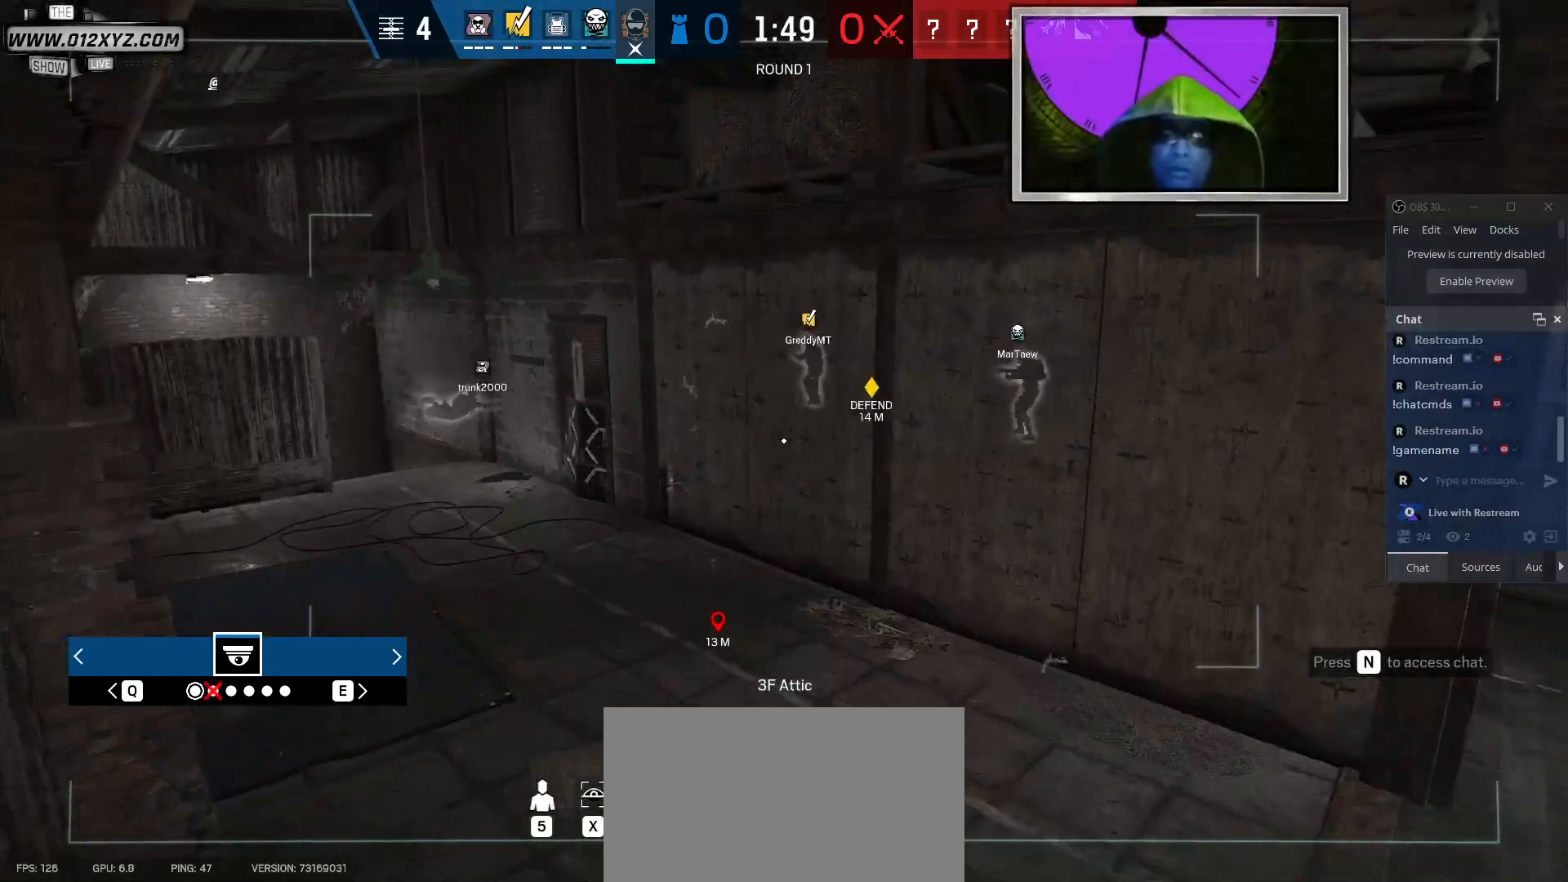
{"keys": [], "mouse": [], "events": []}
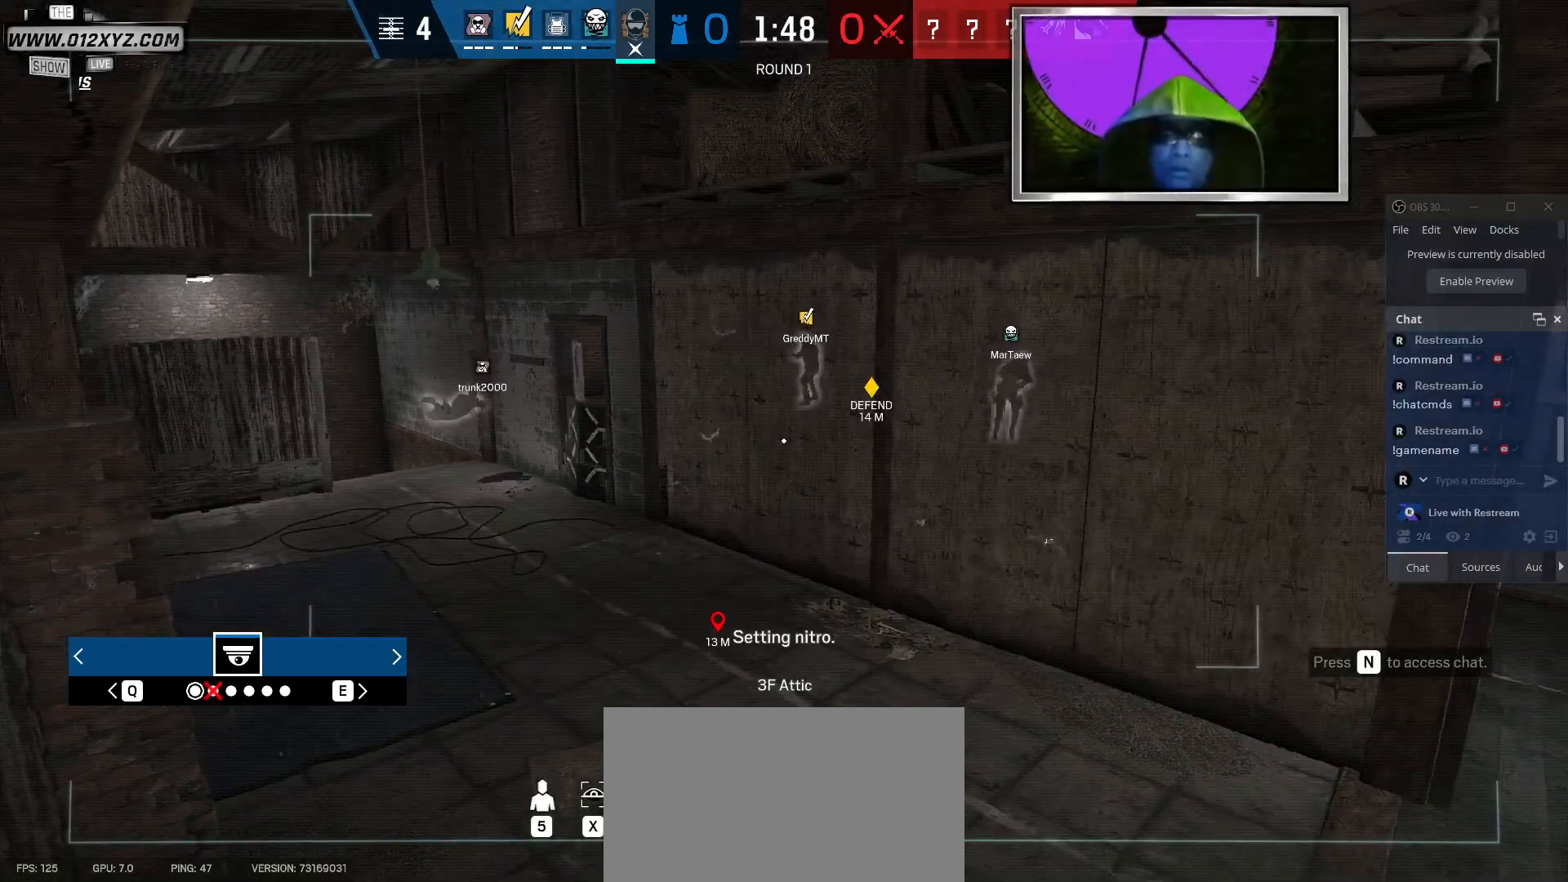
{"keys": [], "mouse": [], "events": [[133, "q", "down"], [267, "q", "up"]]}
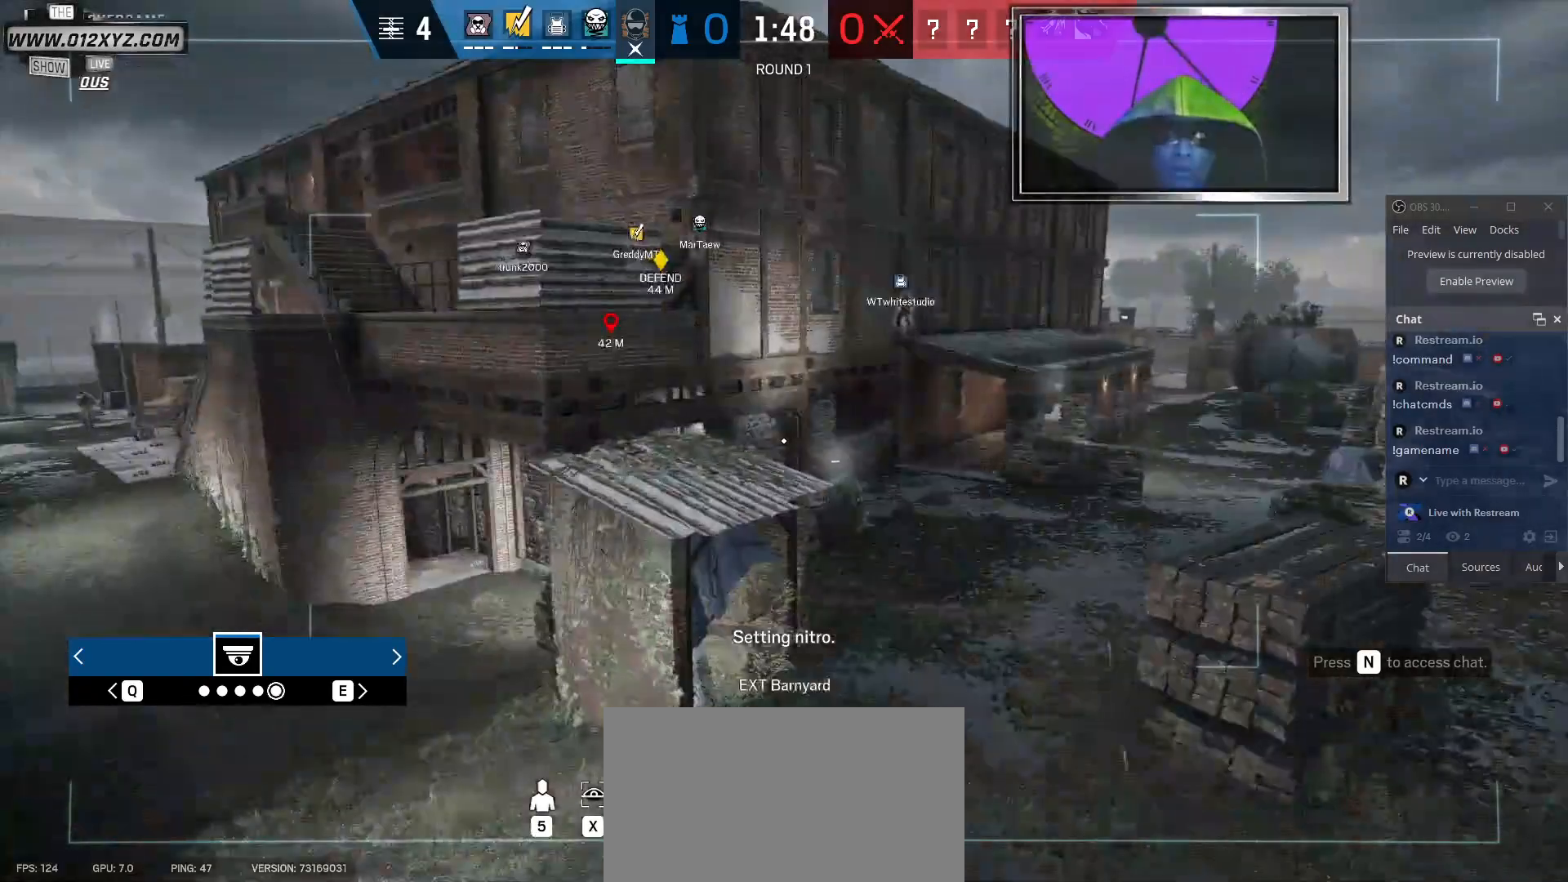
{"keys": [], "mouse": [], "events": []}
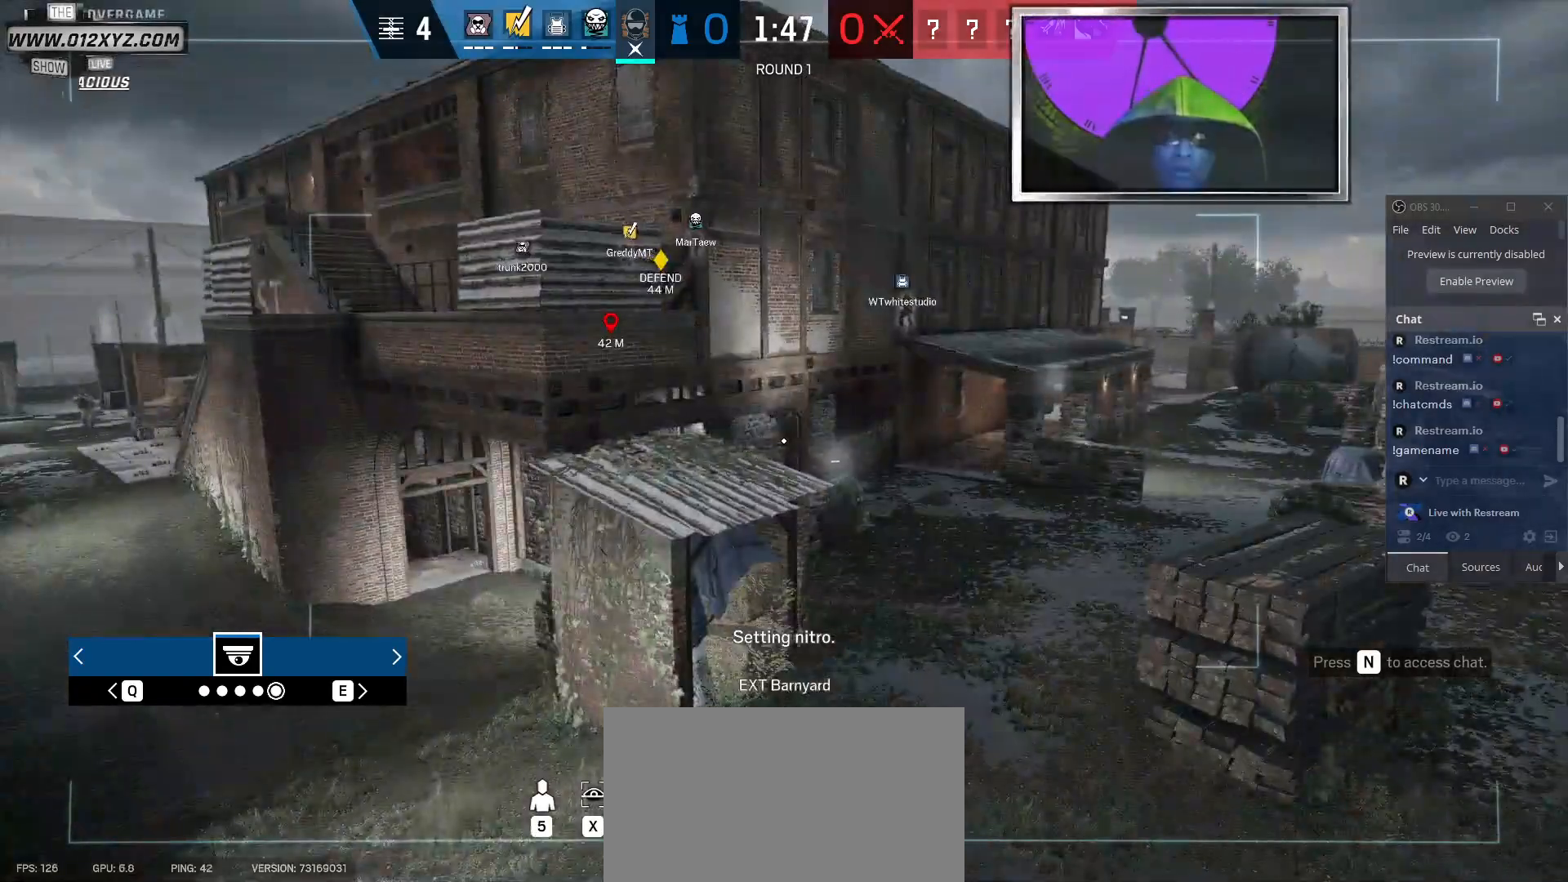
{"keys": [], "mouse": [], "events": []}
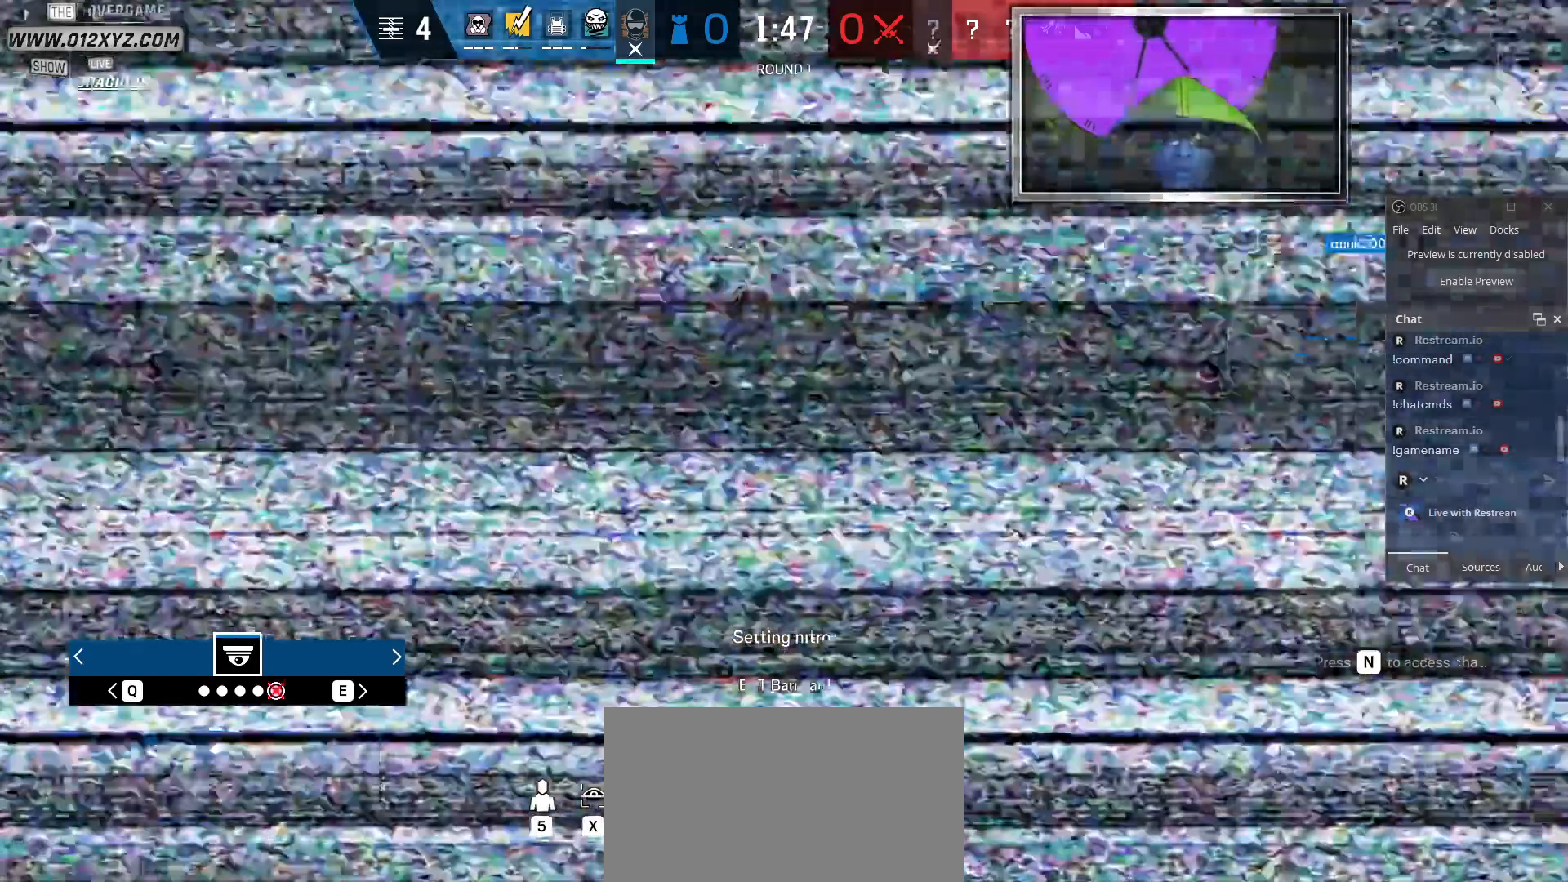
{"keys": [], "mouse": [], "events": [[167, "q", "down"], [300, "q", "up"]]}
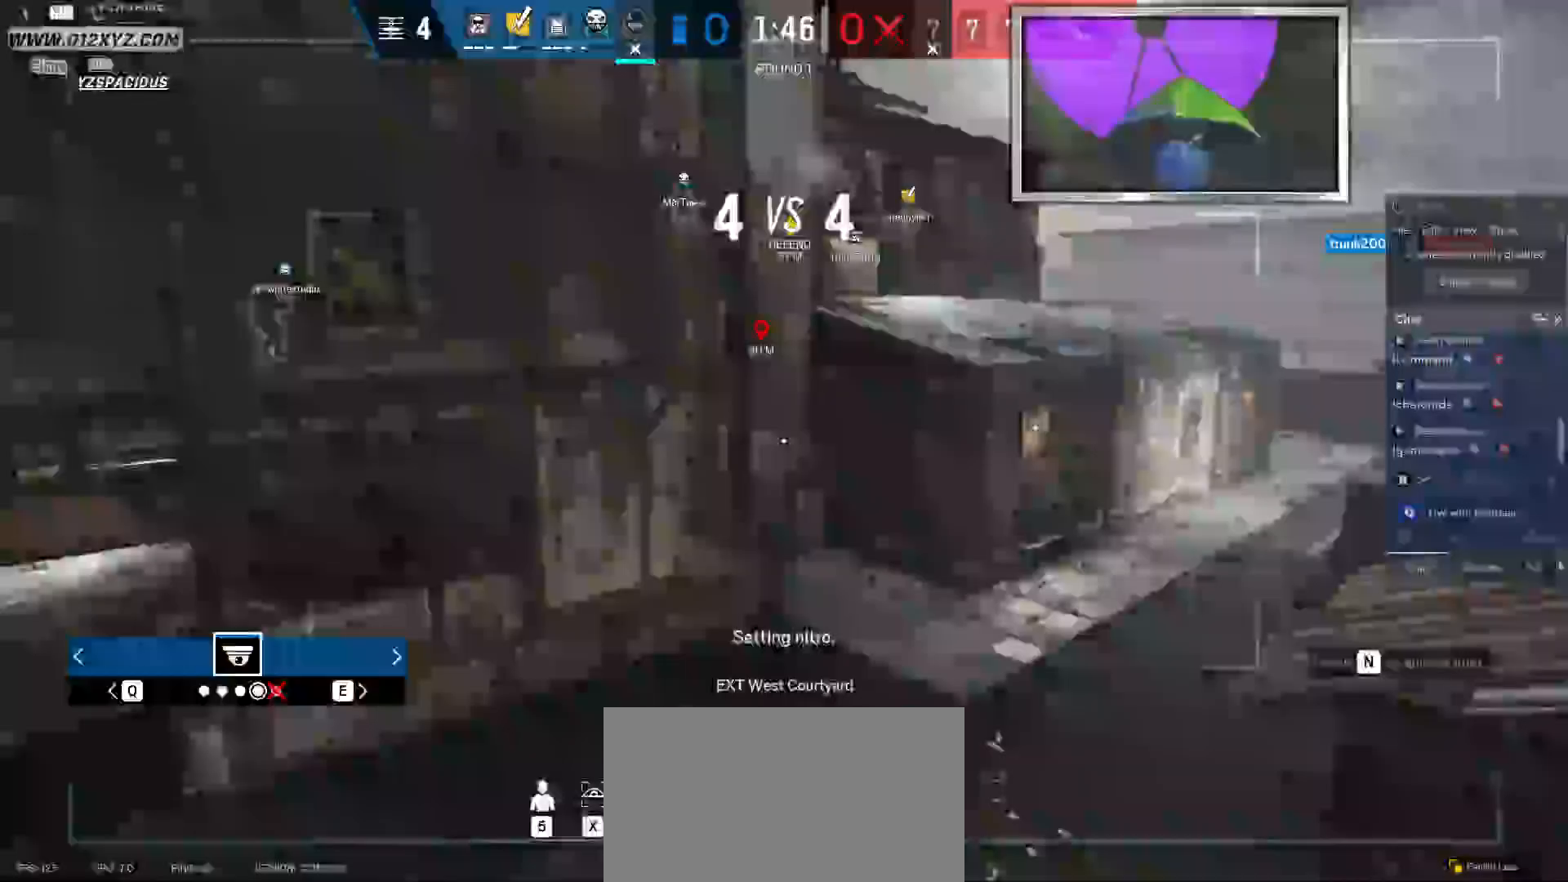
{"keys": [], "mouse": [], "events": []}
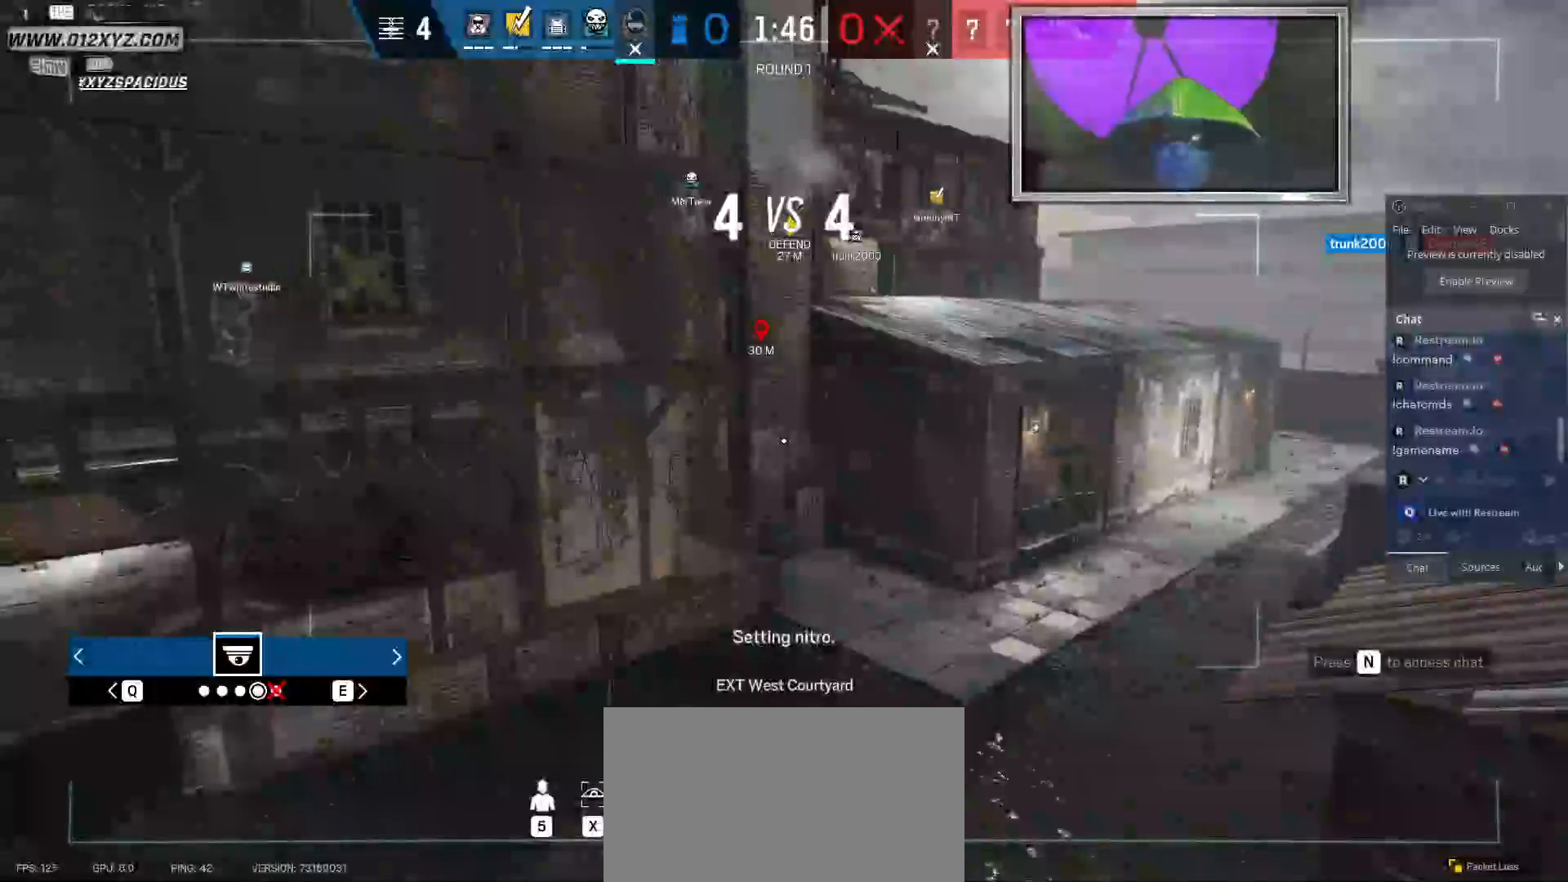
{"keys": [], "mouse": [], "events": []}
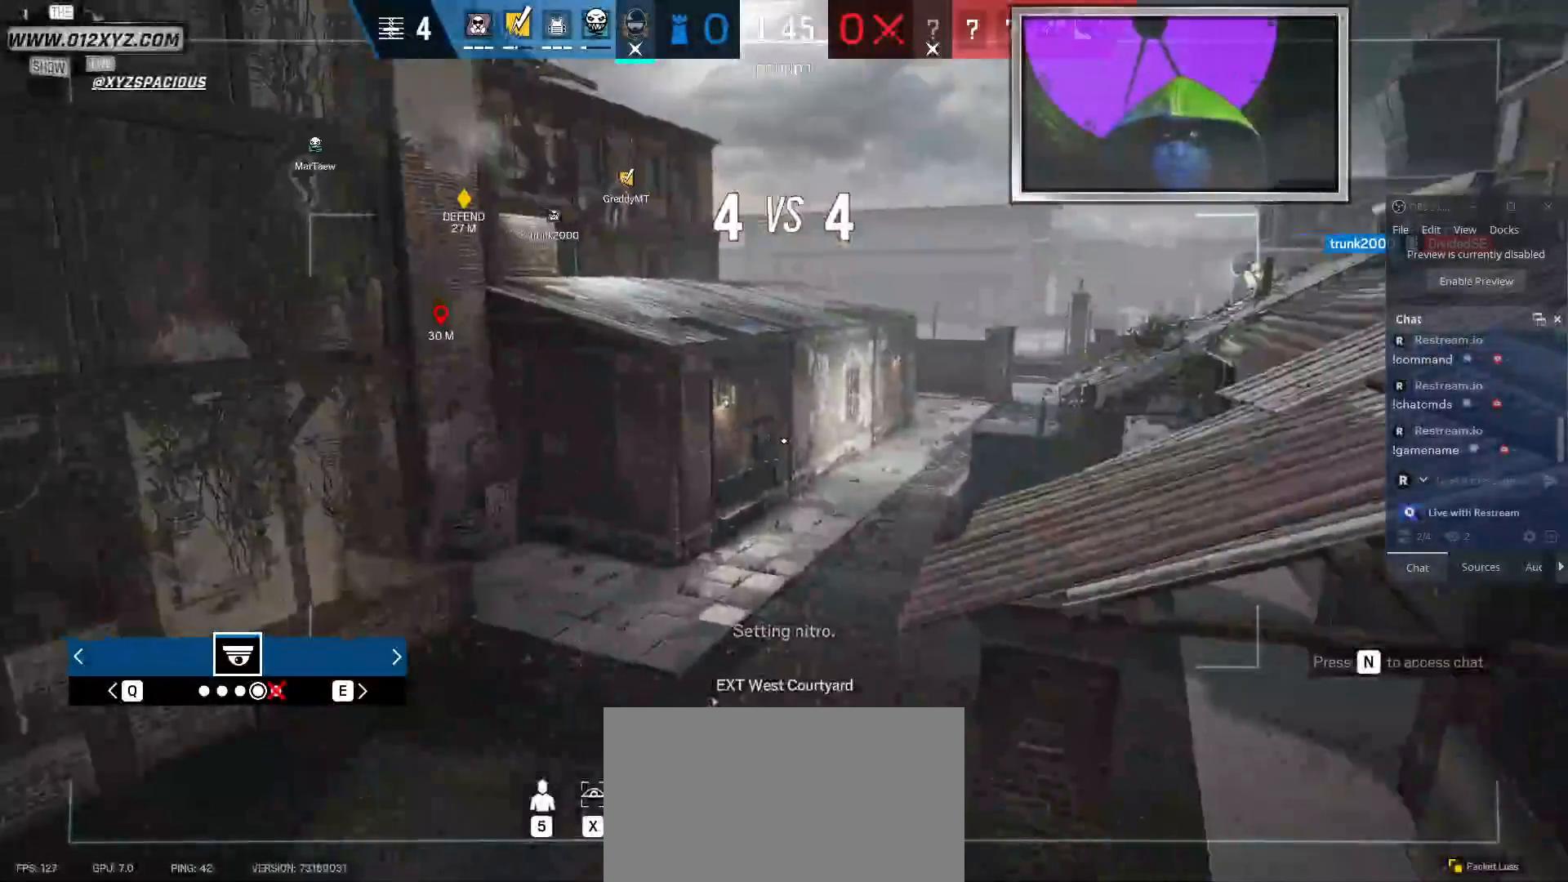
{"keys": [], "mouse": [], "events": [[300, "q", "down"], [500, "q", "up"]]}
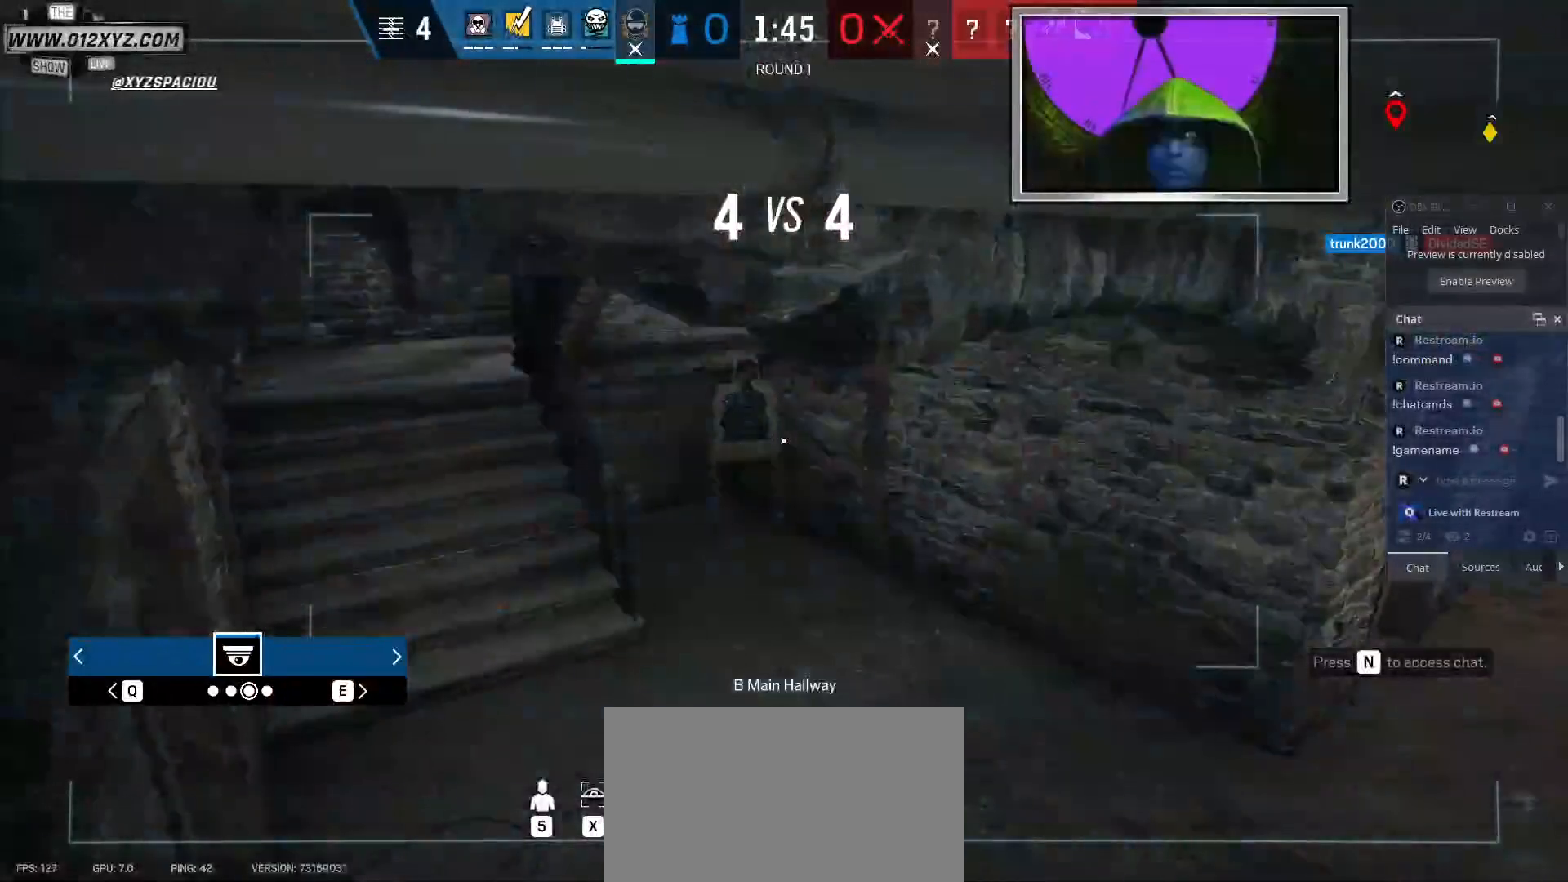
{"keys": [], "mouse": [], "events": []}
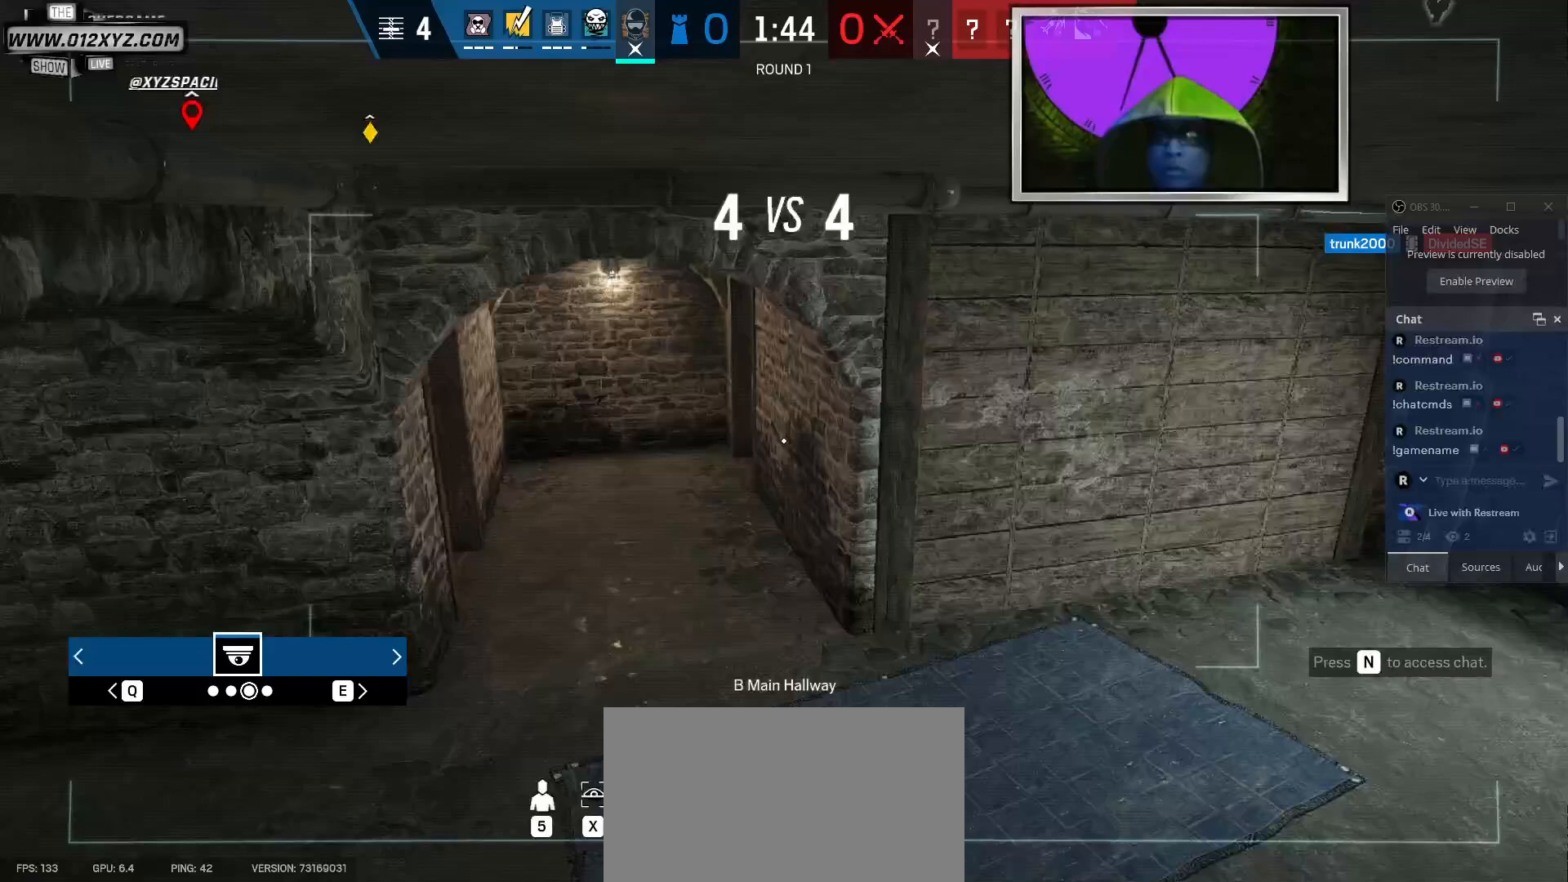
{"keys": [], "mouse": [], "events": []}
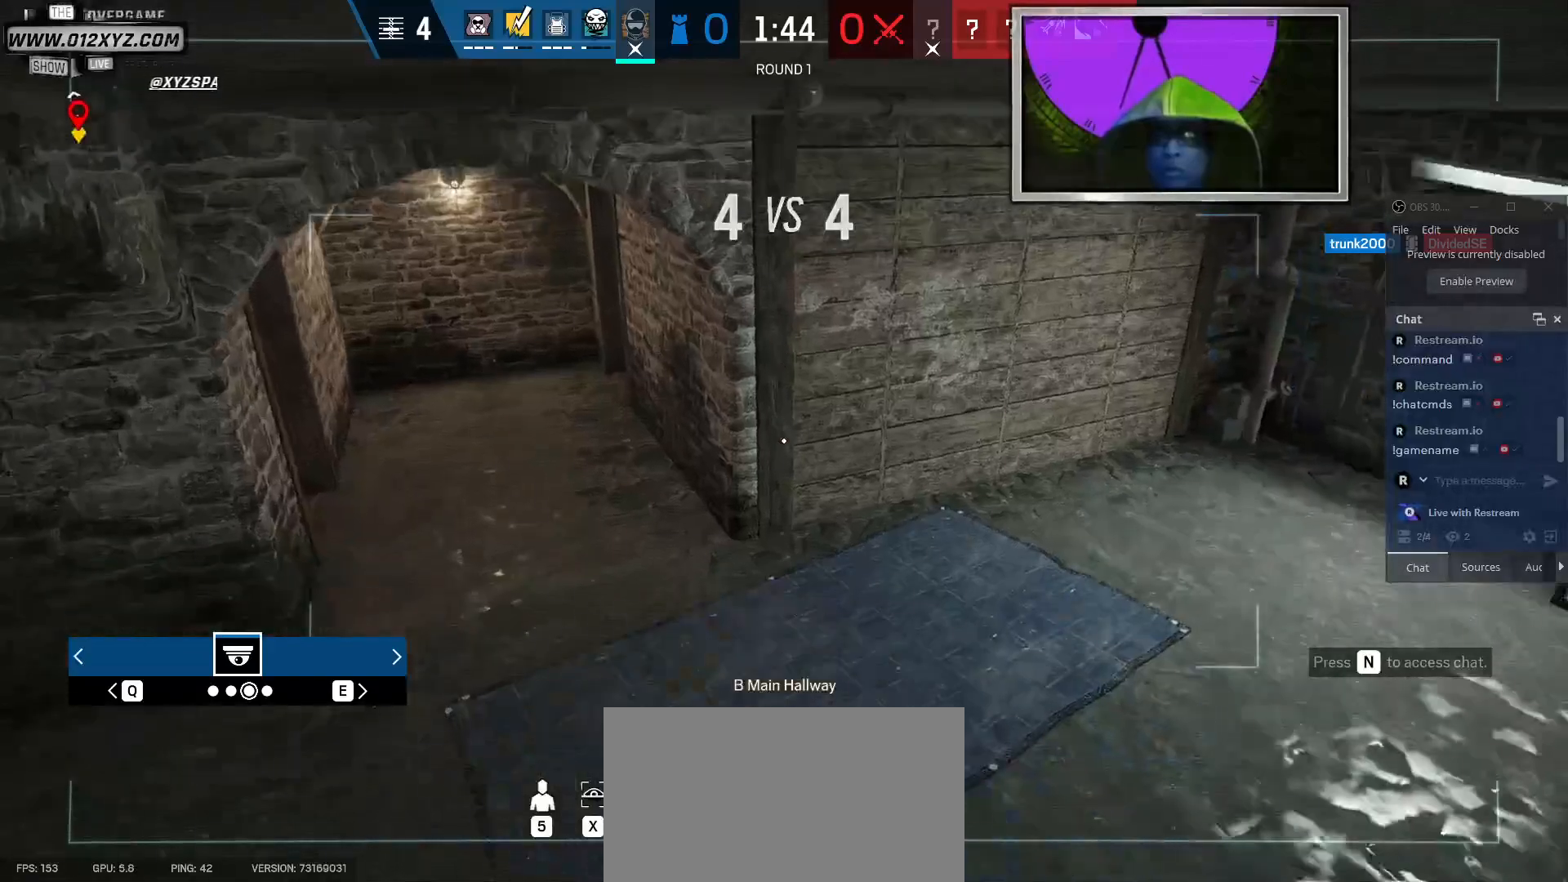
{"keys": [], "mouse": [], "events": [[33, "q", "down"], [200, "q", "up"]]}
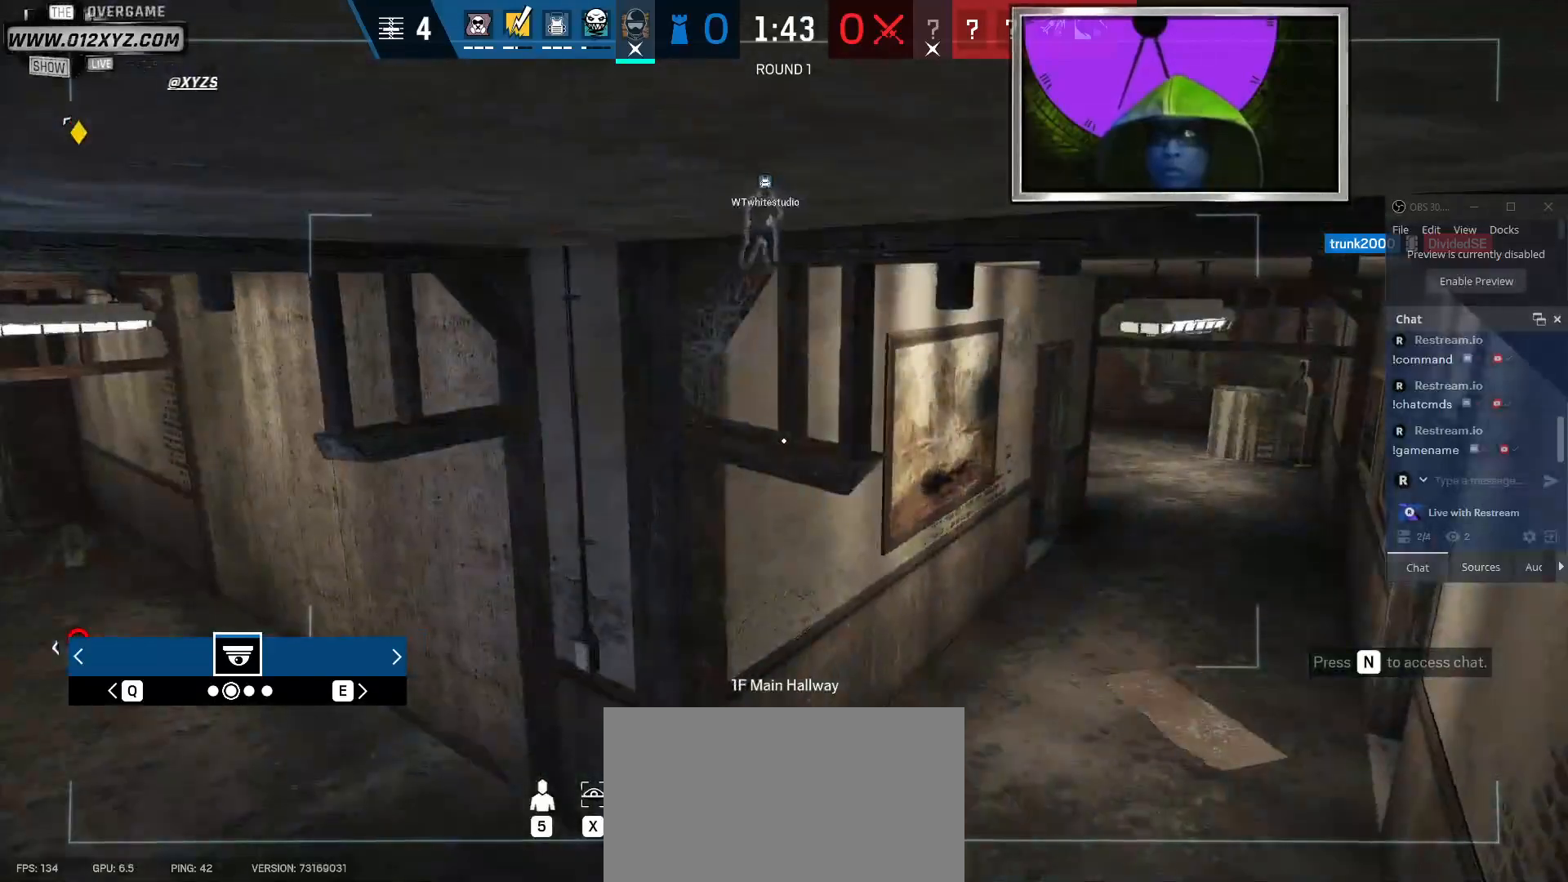
{"keys": [], "mouse": [], "events": []}
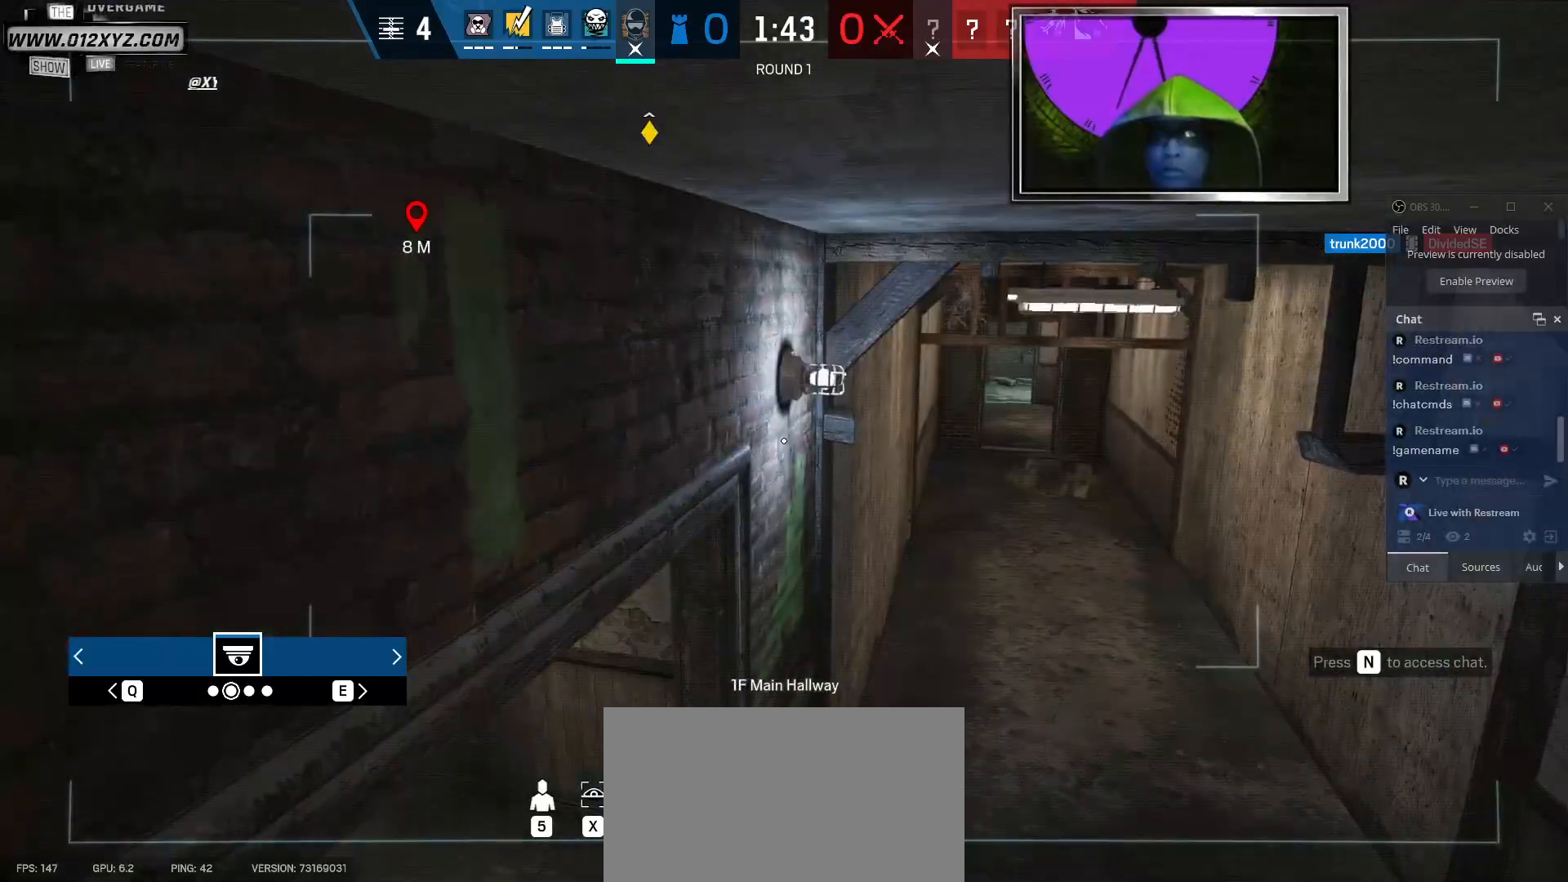
{"keys": [], "mouse": [], "events": []}
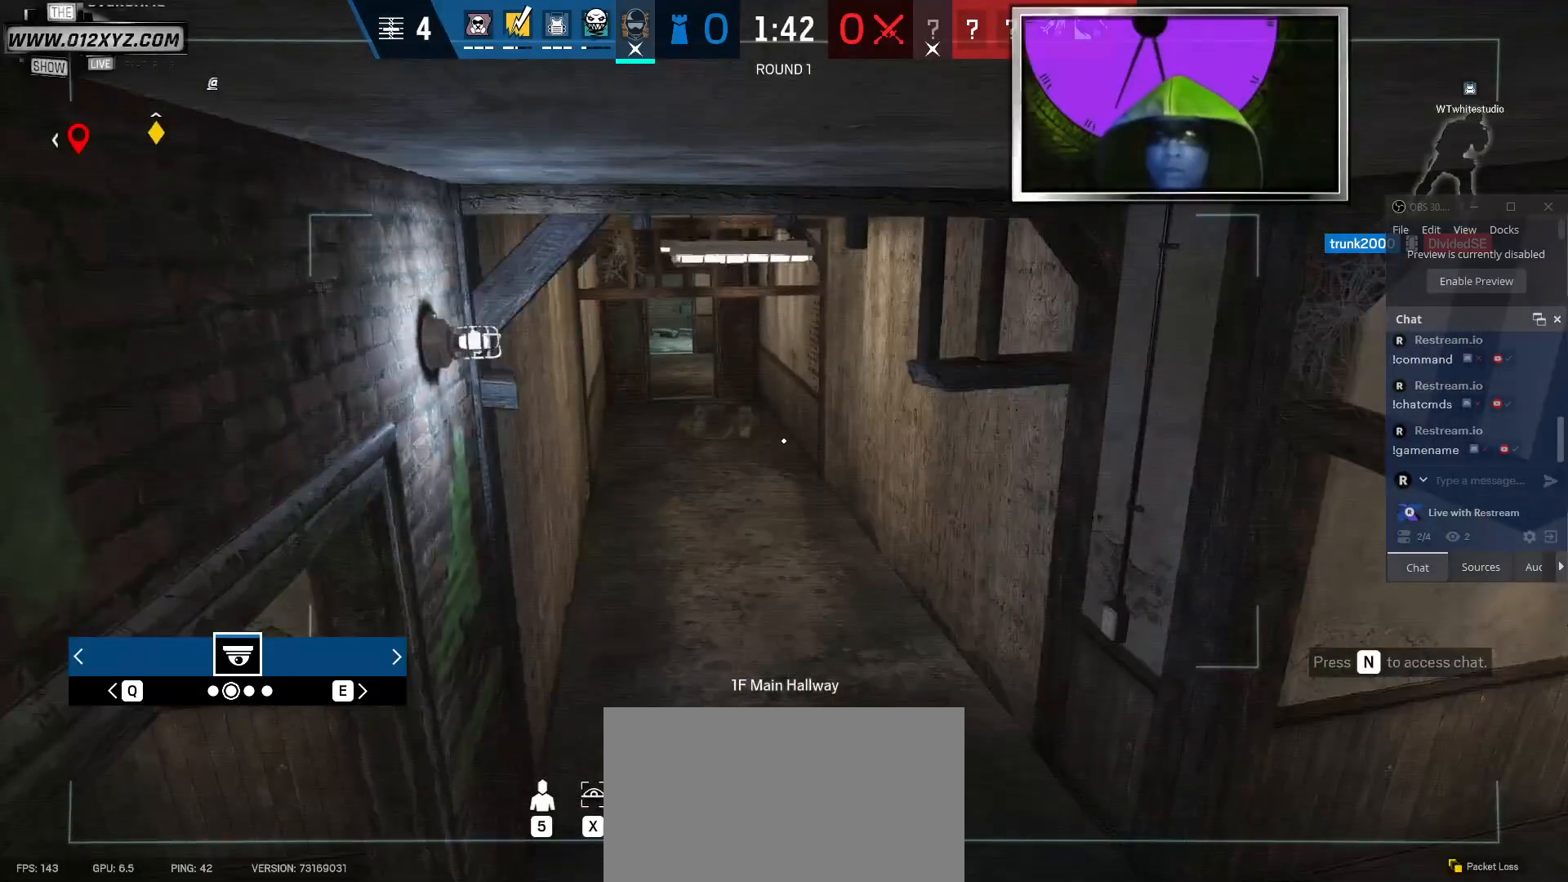
{"keys": [], "mouse": [], "events": [[267, "q", "down"], [400, "q", "up"]]}